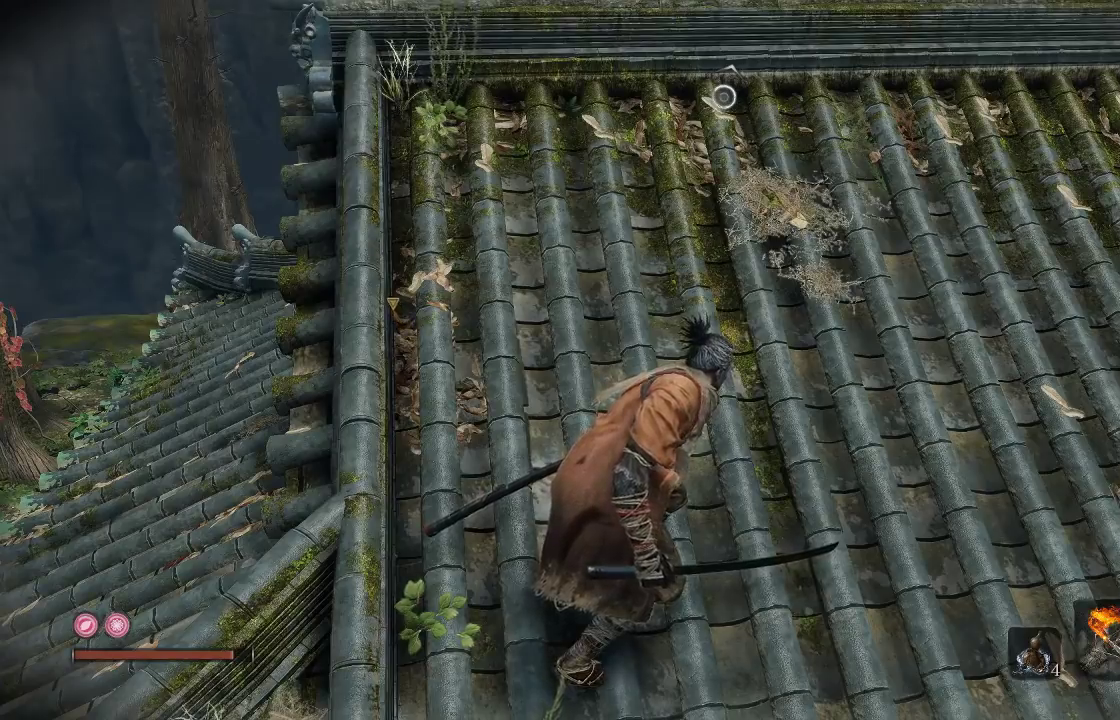
Gameplay with a controller (Xbox layout); each line is a JSON object with the inputs held at the frame after it. "events" lists button and stick changes between this image and that frame as [ms after this image, input, new state], when the widget could be followed in between. Not read: L2 R2.
{"buttons": [], "left_stick": "up-left", "right_stick": "center", "events": [[133, "right_stick", "down-left"], [150, "left_stick", "down-left"], [317, "right_stick", "center"], [333, "left_stick", "left"], [400, "left_stick", "up-left"]]}
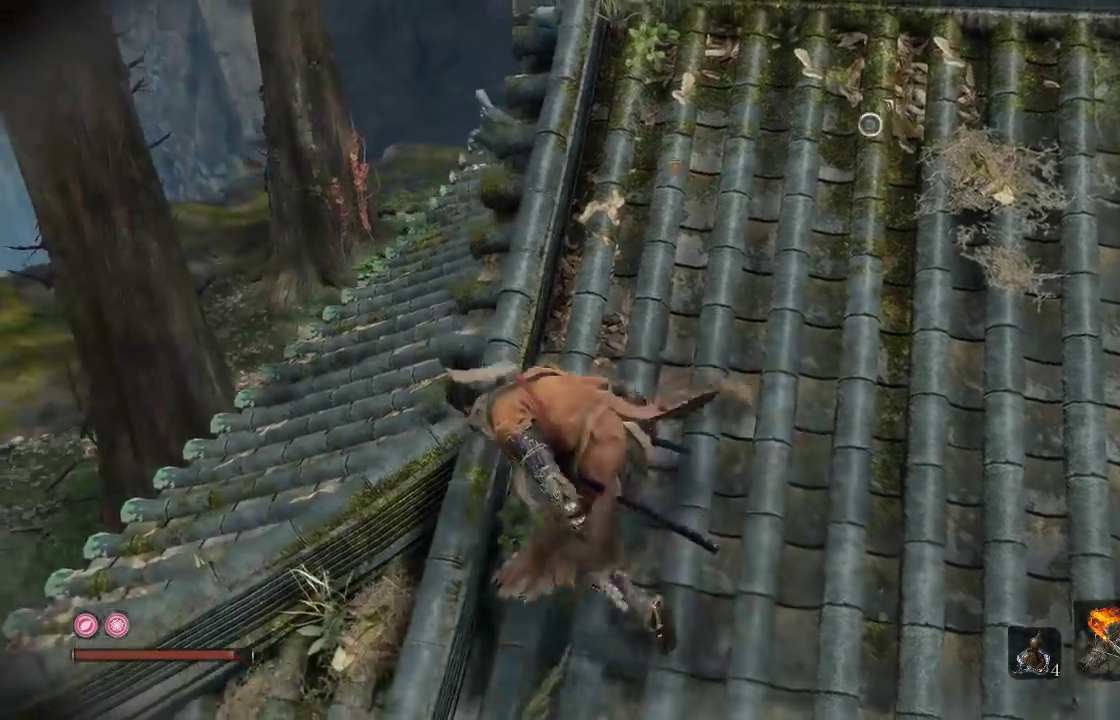
{"buttons": [], "left_stick": "up-left", "right_stick": "center", "events": [[50, "left_stick", "left"], [267, "left_stick", "up-left"], [267, "right_stick", "down-right"], [317, "left_stick", "left"], [383, "right_stick", "down"], [500, "left_stick", "up-left"], [500, "right_stick", "center"]]}
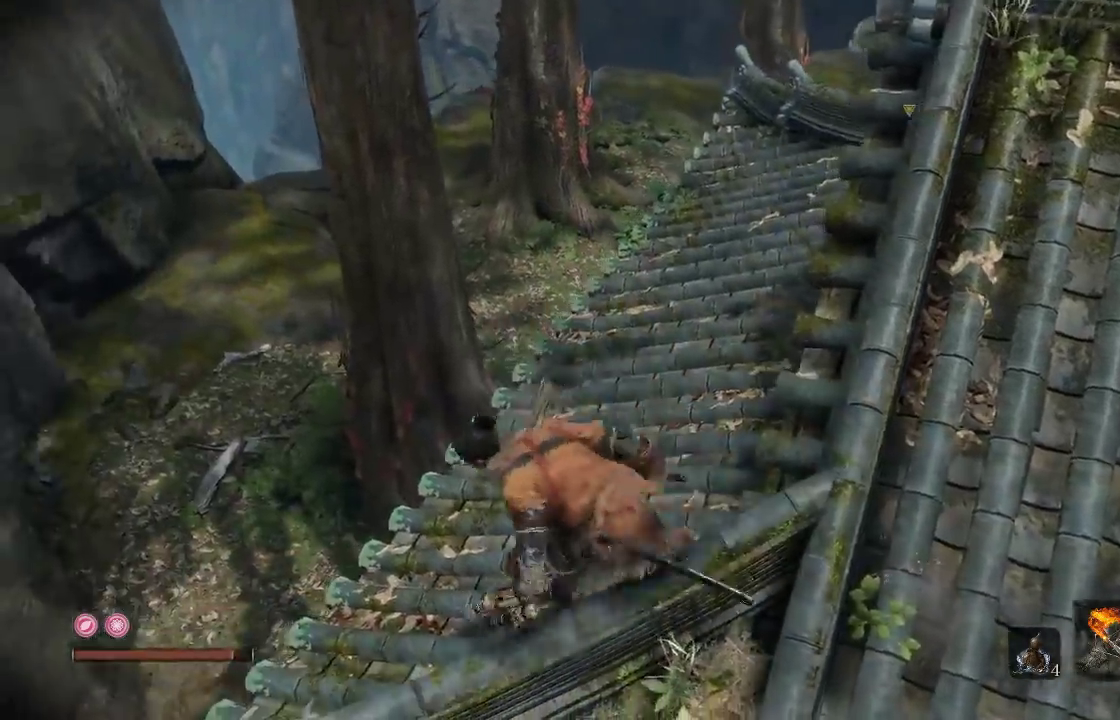
{"buttons": [], "left_stick": "up-left", "right_stick": "right", "events": [[67, "right_stick", "down-right"], [267, "right_stick", "center"], [450, "right_stick", "right"]]}
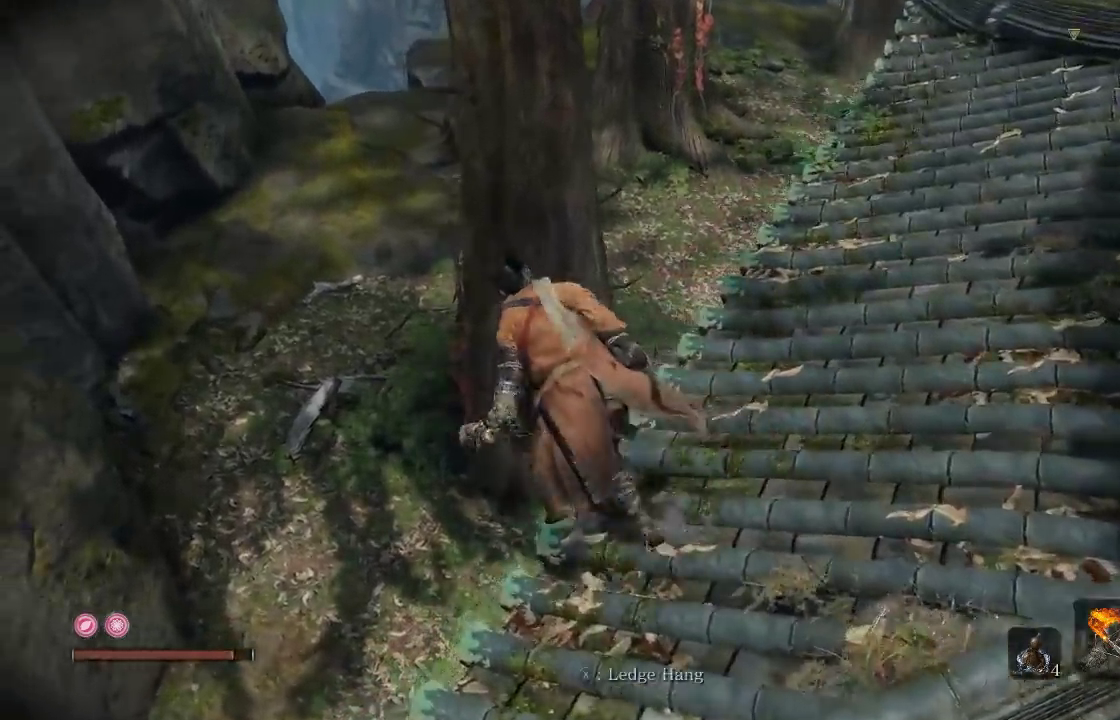
{"buttons": [], "left_stick": "up-left", "right_stick": "up-right", "events": [[467, "right_stick", "up-right"]]}
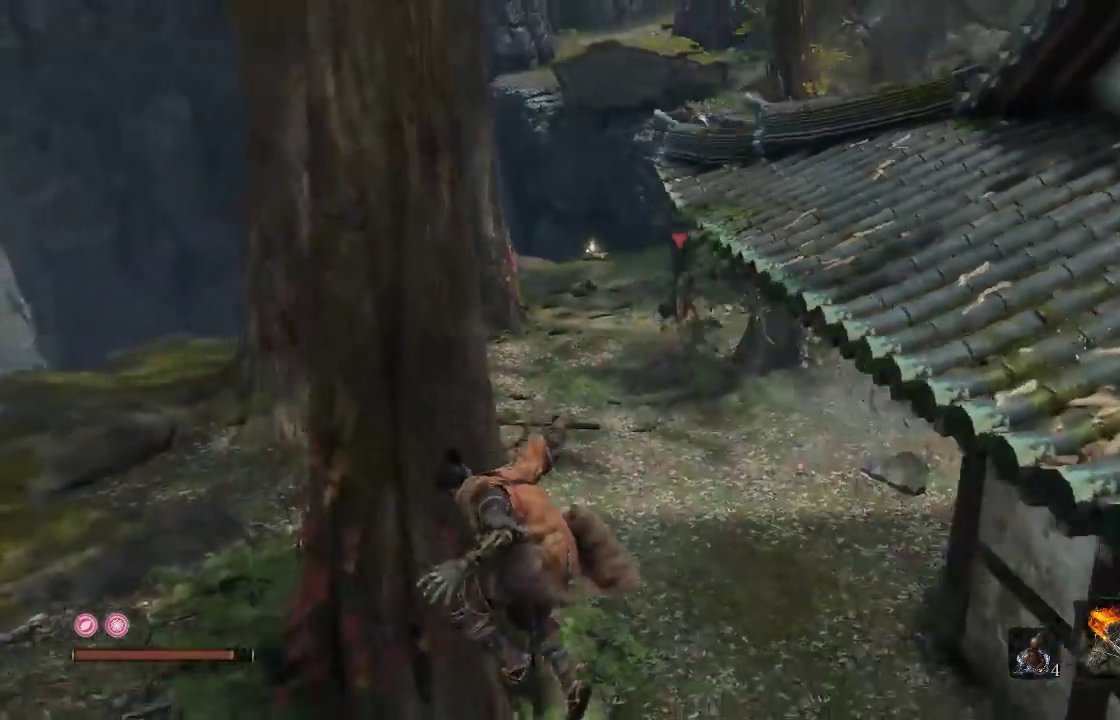
{"buttons": [], "left_stick": "up-left", "right_stick": "center", "events": [[50, "right_stick", "center"], [167, "left_stick", "left"], [167, "right_stick", "right"], [283, "left_stick", "up-left"], [383, "right_stick", "up-right"], [450, "right_stick", "center"]]}
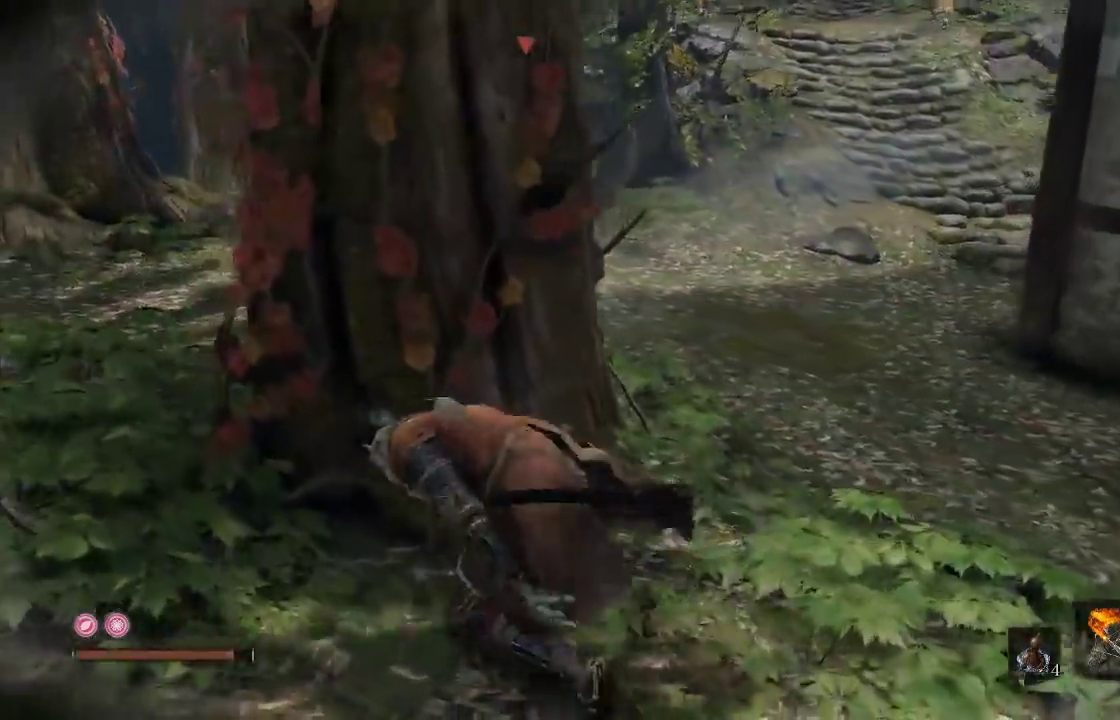
{"buttons": [], "left_stick": "up-left", "right_stick": "center", "events": [[200, "left_stick", "center"], [250, "right_stick", "right"], [350, "left_stick", "up-left"], [433, "right_stick", "center"]]}
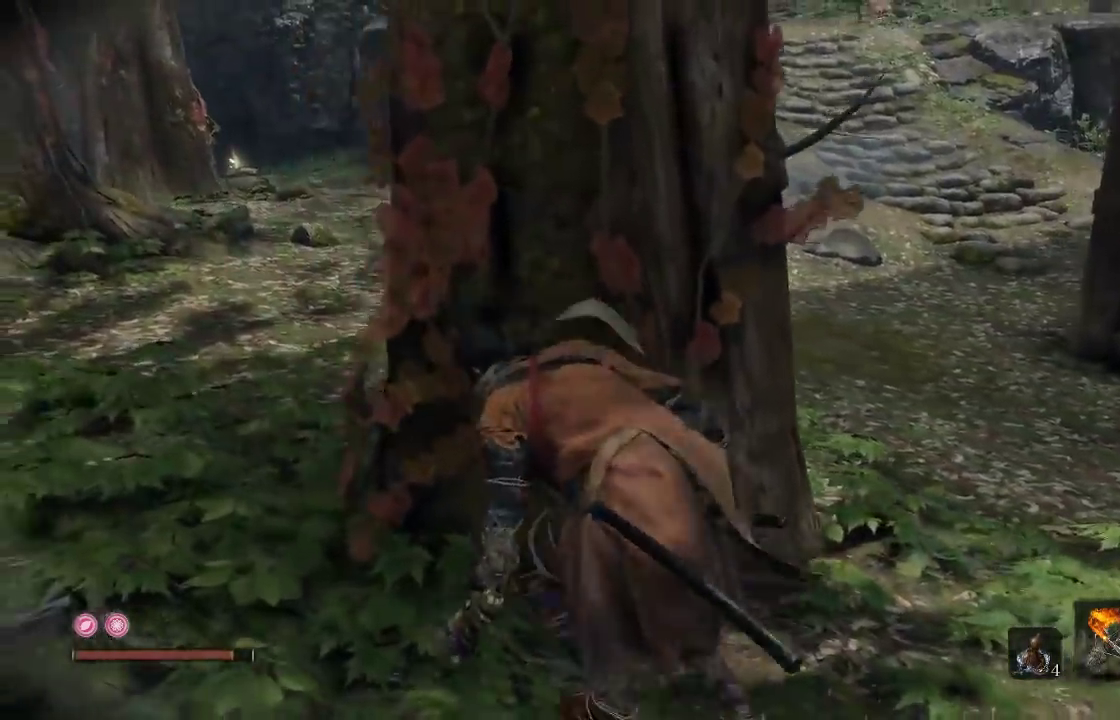
{"buttons": [], "left_stick": "center", "right_stick": "up-right", "events": [[17, "right_stick", "right"], [133, "right_stick", "up-right"], [167, "left_stick", "center"], [183, "right_stick", "center"], [317, "left_stick", "up-left"], [367, "right_stick", "up-right"], [500, "left_stick", "center"]]}
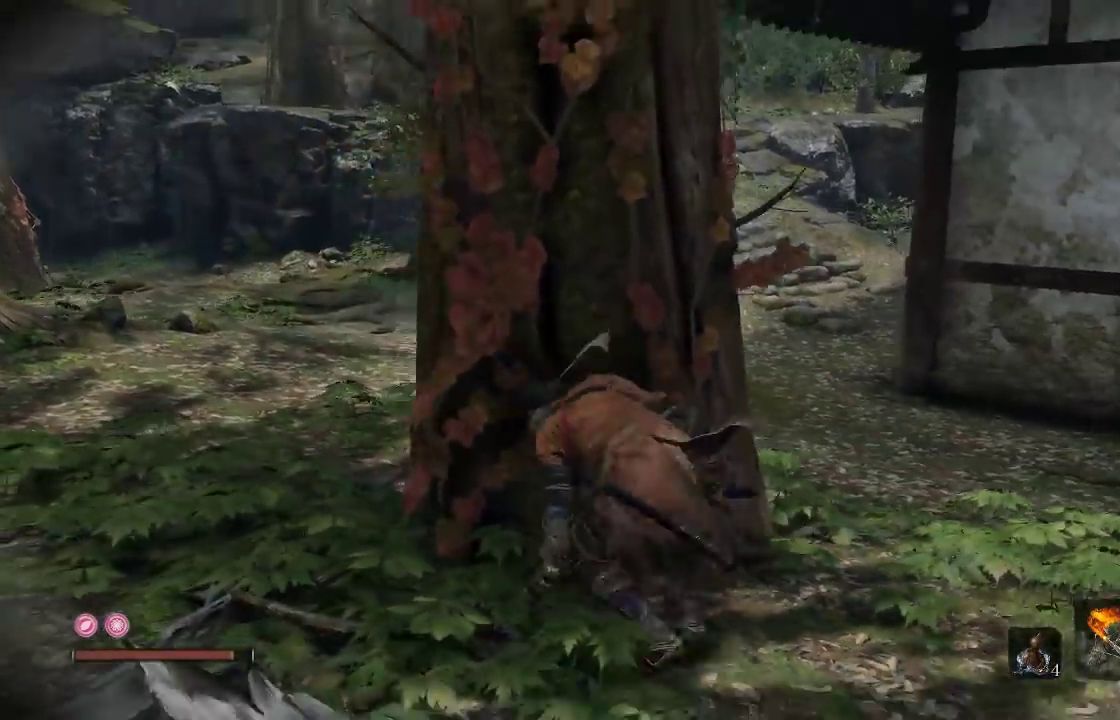
{"buttons": [], "left_stick": "left", "right_stick": "center", "events": [[117, "right_stick", "center"], [217, "left_stick", "up-left"], [250, "right_stick", "right"], [400, "right_stick", "center"], [417, "left_stick", "center"], [483, "left_stick", "left"]]}
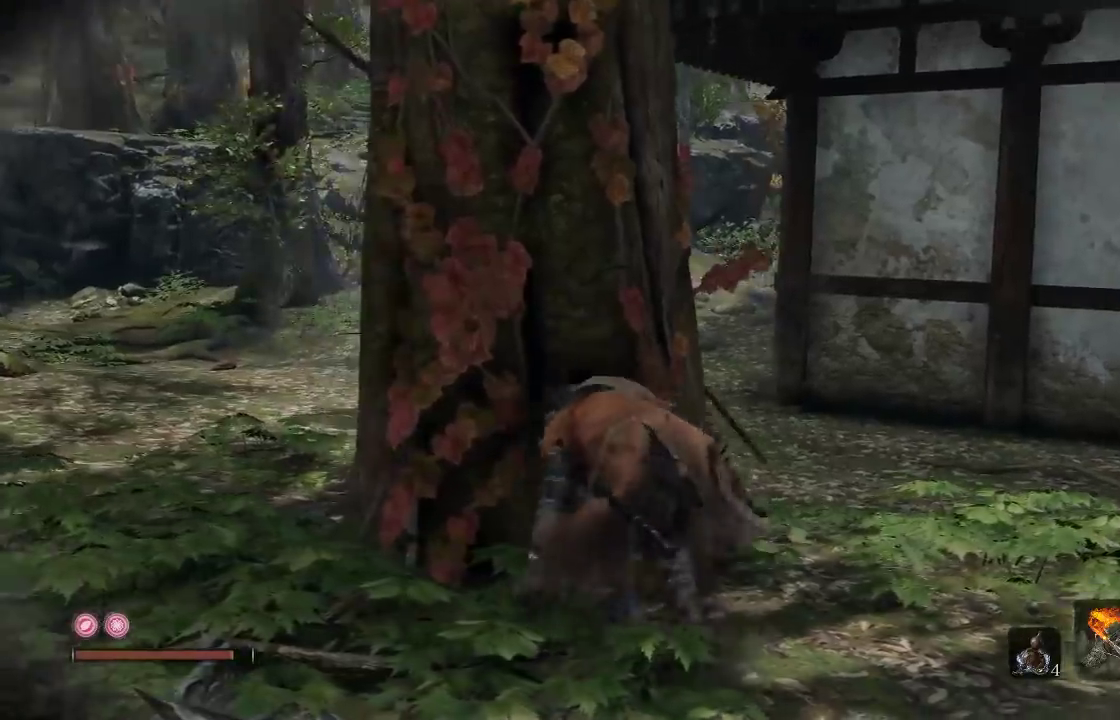
{"buttons": [], "left_stick": "left", "right_stick": "right", "events": [[67, "right_stick", "right"], [133, "left_stick", "up-left"], [200, "left_stick", "center"], [250, "right_stick", "center"], [450, "right_stick", "right"], [467, "left_stick", "left"]]}
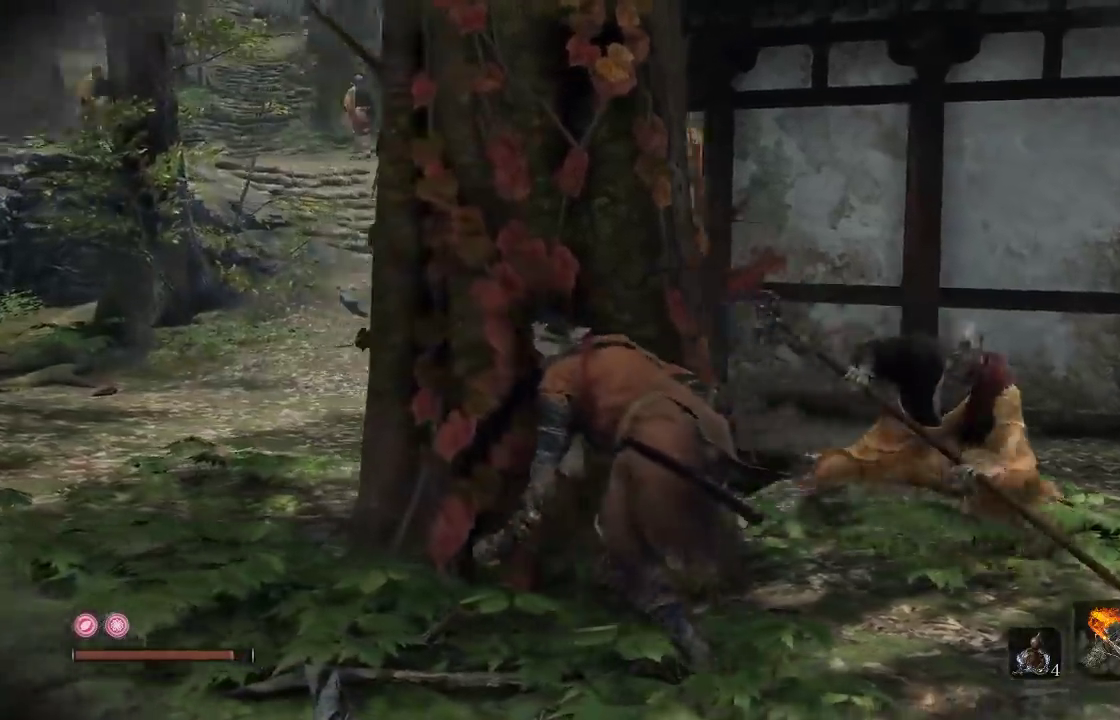
{"buttons": [], "left_stick": "down-left", "right_stick": "right", "events": [[150, "left_stick", "down-left"], [267, "left_stick", "down"], [417, "left_stick", "down-left"]]}
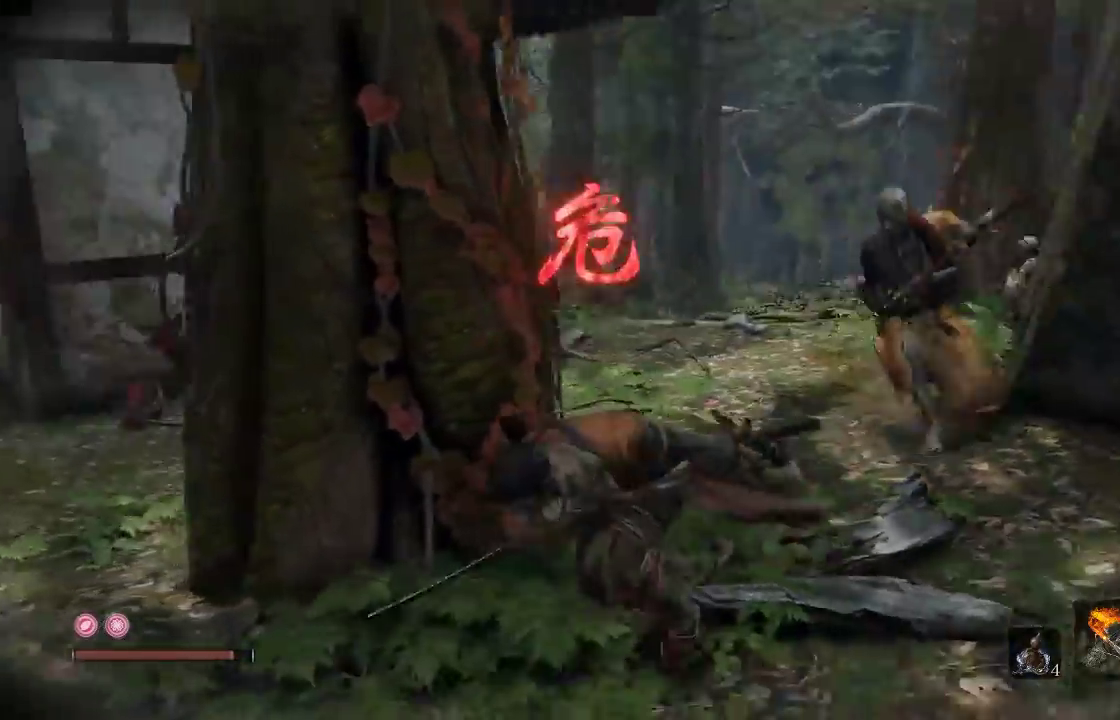
{"buttons": [], "left_stick": "up-right", "right_stick": "center", "events": [[50, "left_stick", "down"], [50, "right_stick", "center"], [133, "left_stick", "down-right"], [233, "left_stick", "up"], [283, "B", "down"], [383, "B", "up"], [417, "left_stick", "up-right"]]}
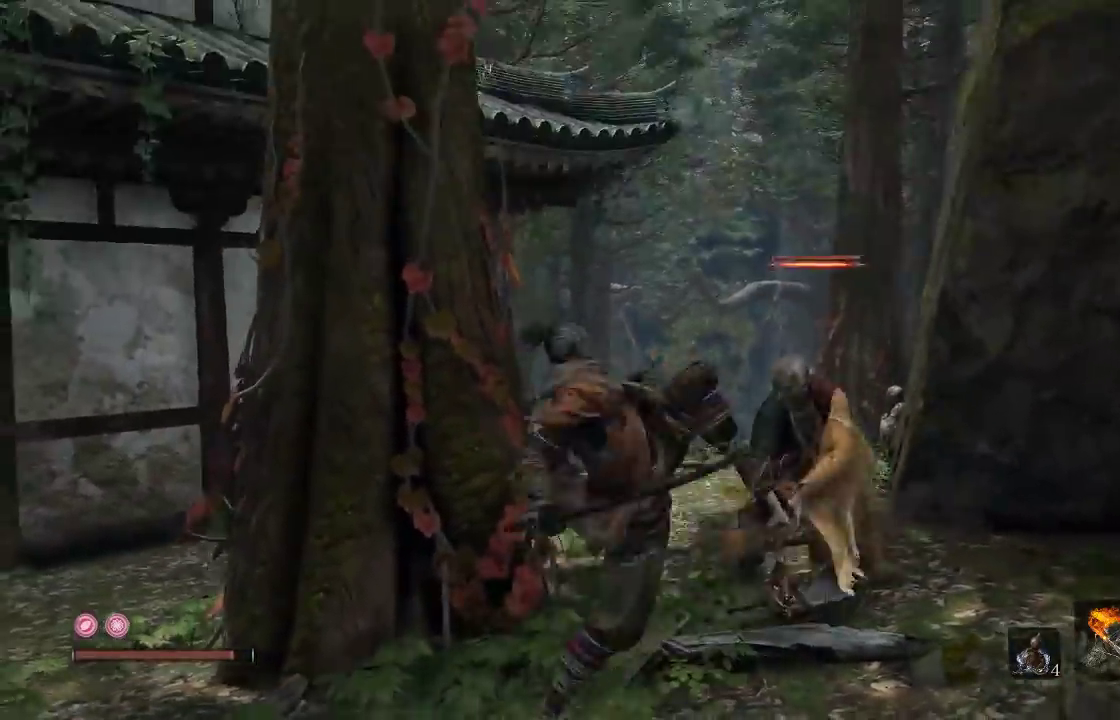
{"buttons": ["R3"], "left_stick": "up-right", "right_stick": "right", "events": [[183, "R1", "down"], [317, "R1", "up"], [350, "R1", "down"], [417, "R3", "down"], [467, "right_stick", "right"], [483, "R1", "up"]]}
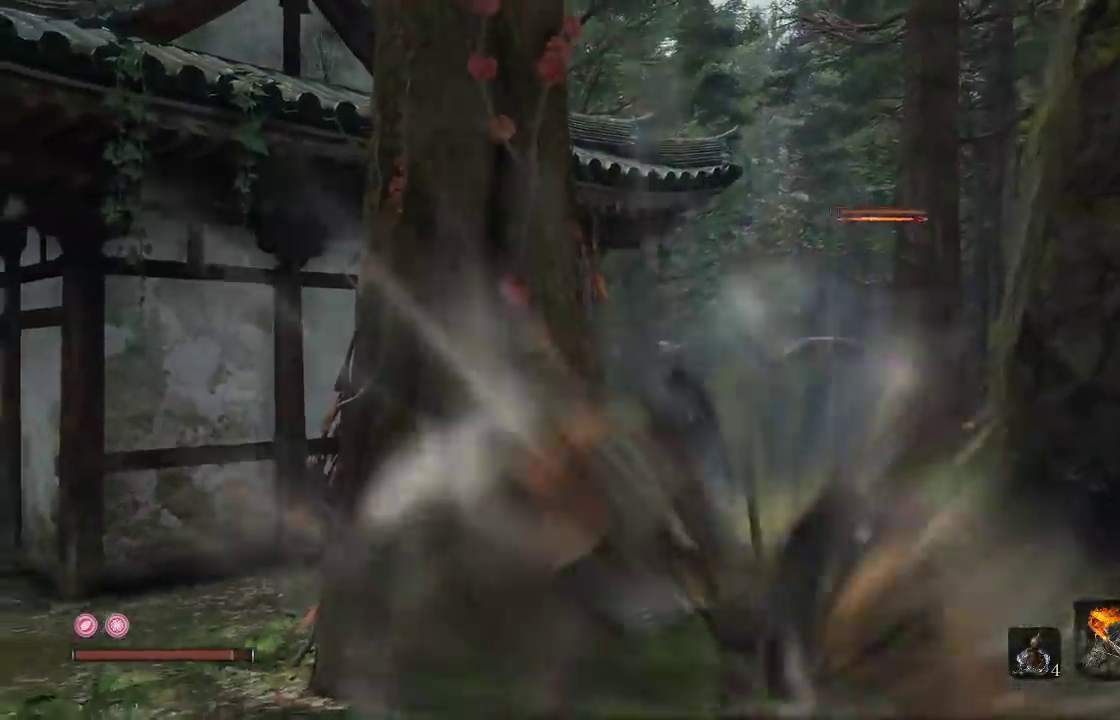
{"buttons": [], "left_stick": "up-right", "right_stick": "center"}
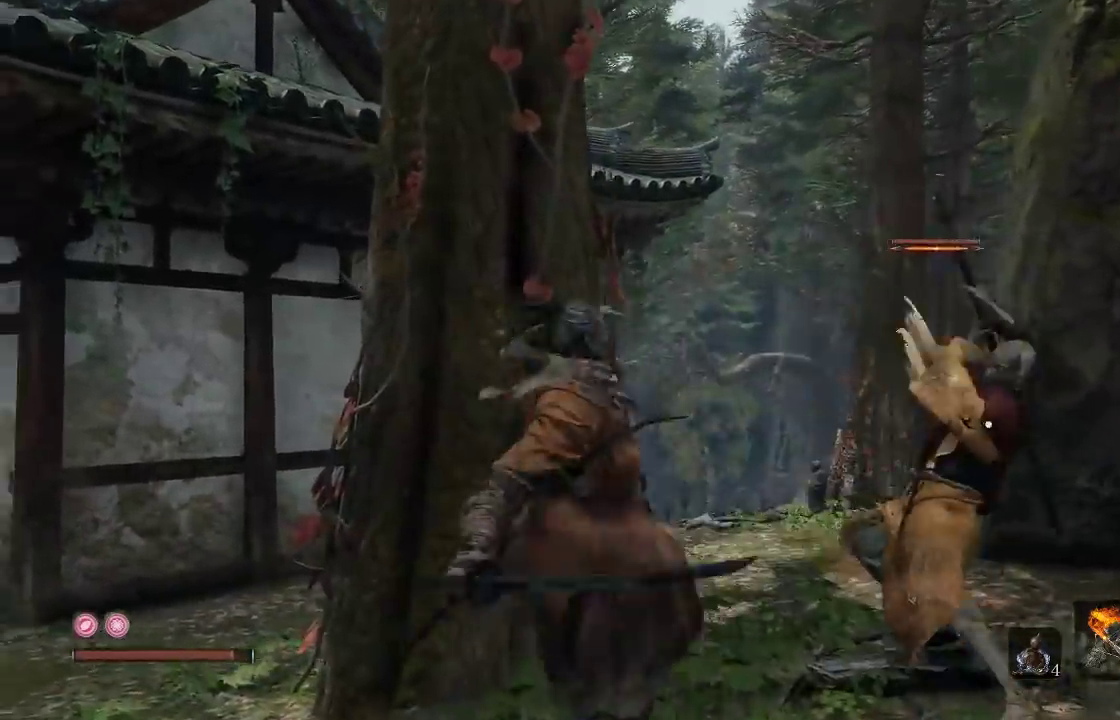
{"buttons": [], "left_stick": "up", "right_stick": "center", "events": [[300, "right_stick", "right"], [350, "right_stick", "center"], [483, "left_stick", "up"]]}
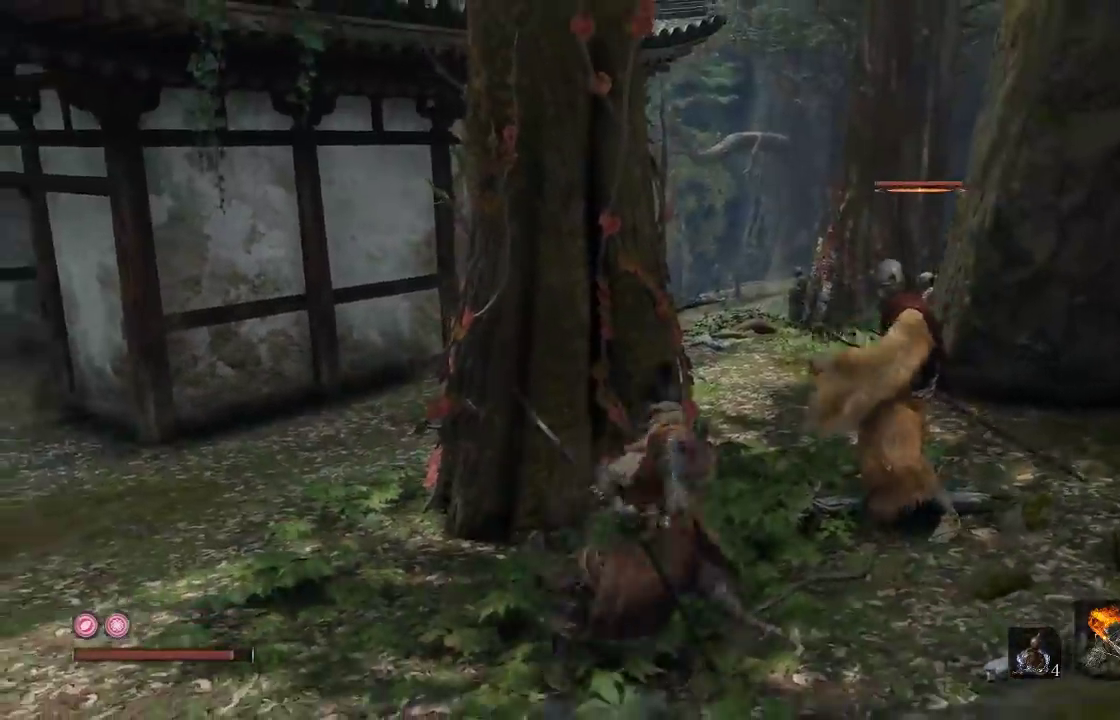
{"buttons": [], "left_stick": "up-right", "right_stick": "center", "events": [[133, "left_stick", "up-right"]]}
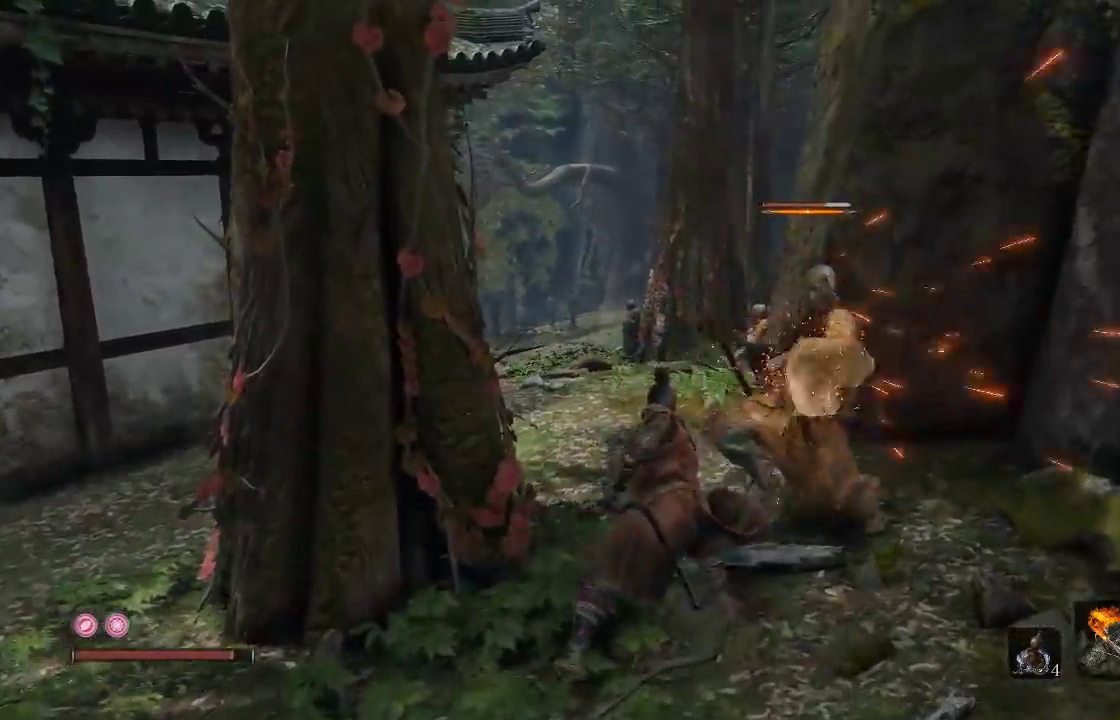
{"buttons": [], "left_stick": "up-right", "right_stick": "center", "events": []}
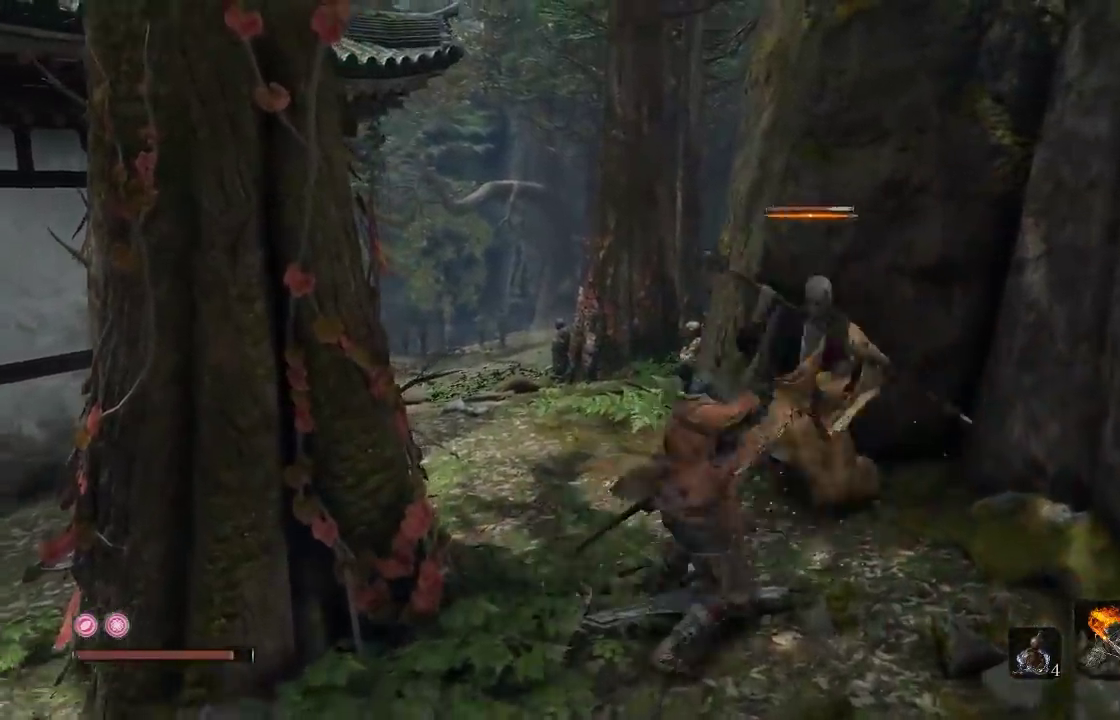
{"buttons": [], "left_stick": "up-right", "right_stick": "center", "events": []}
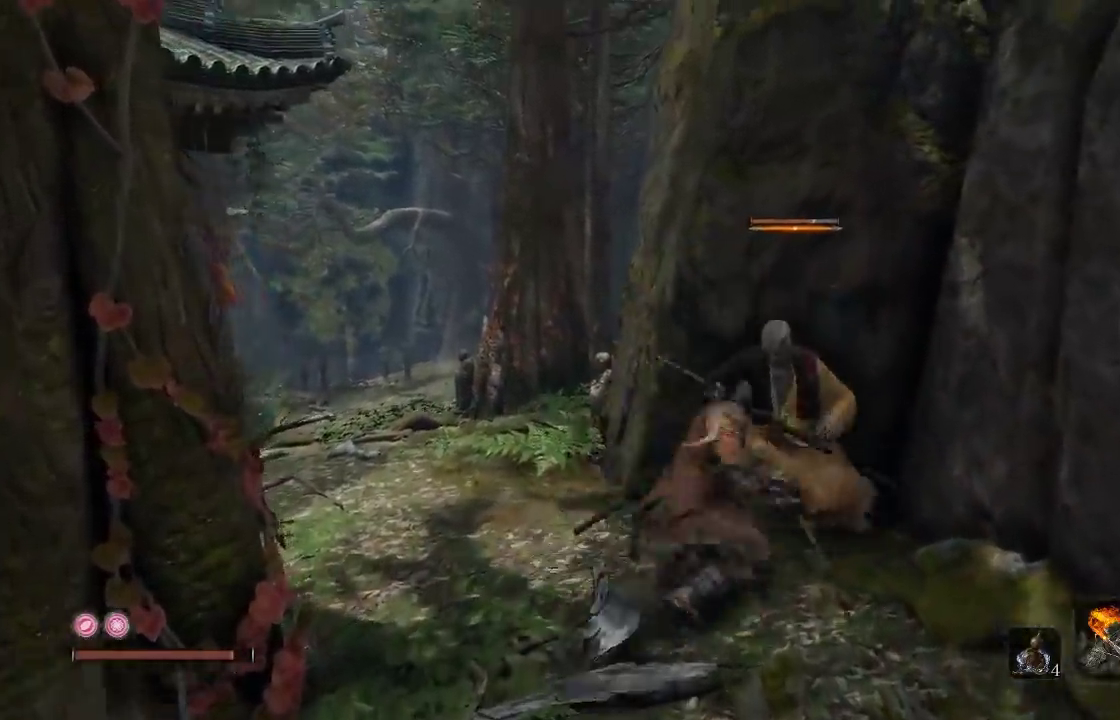
{"buttons": [], "left_stick": "up", "right_stick": "center", "events": [[133, "left_stick", "up"]]}
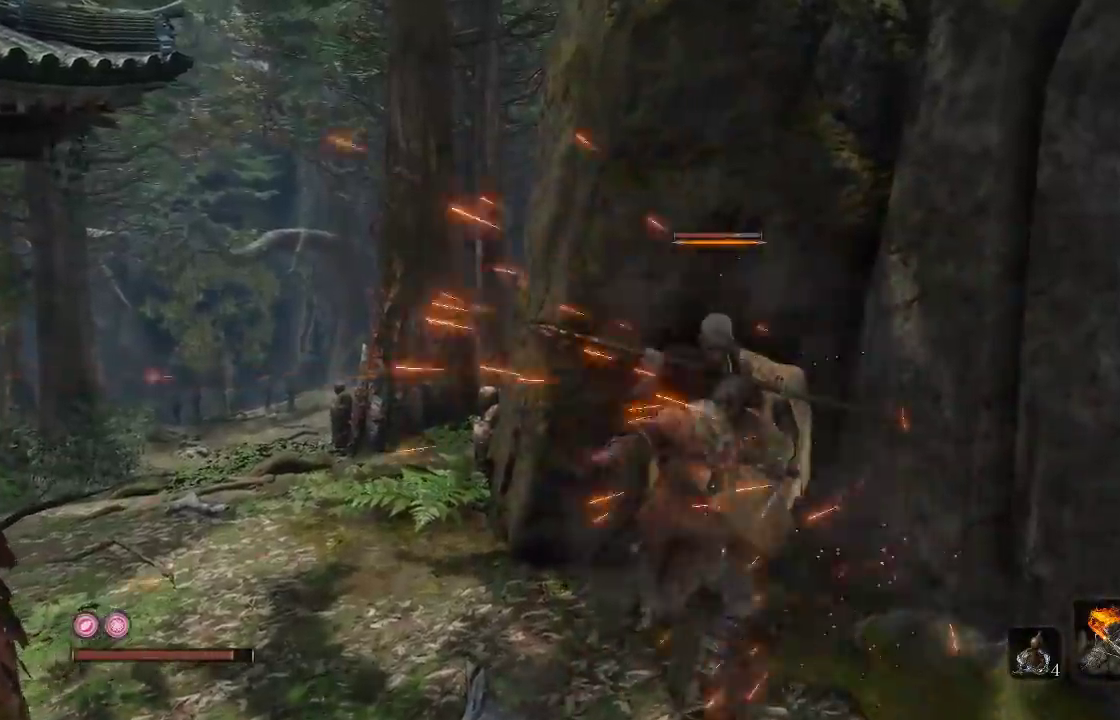
{"buttons": [], "left_stick": "up", "right_stick": "center", "events": []}
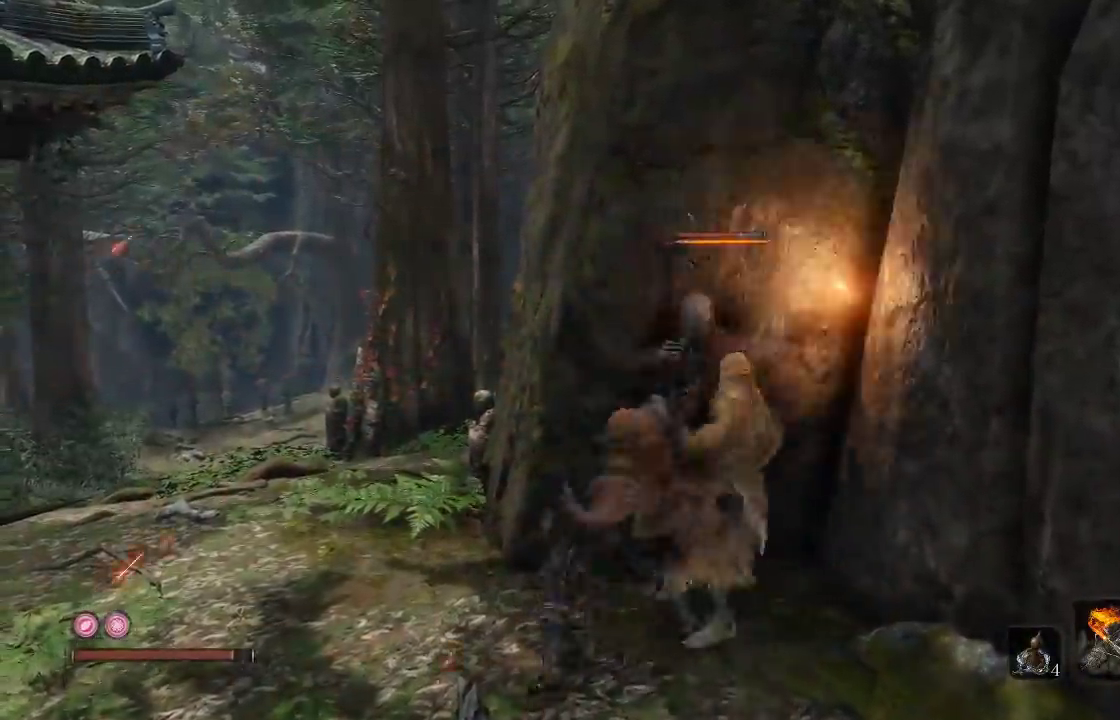
{"buttons": [], "left_stick": "up-right", "right_stick": "center", "events": [[350, "left_stick", "up-right"]]}
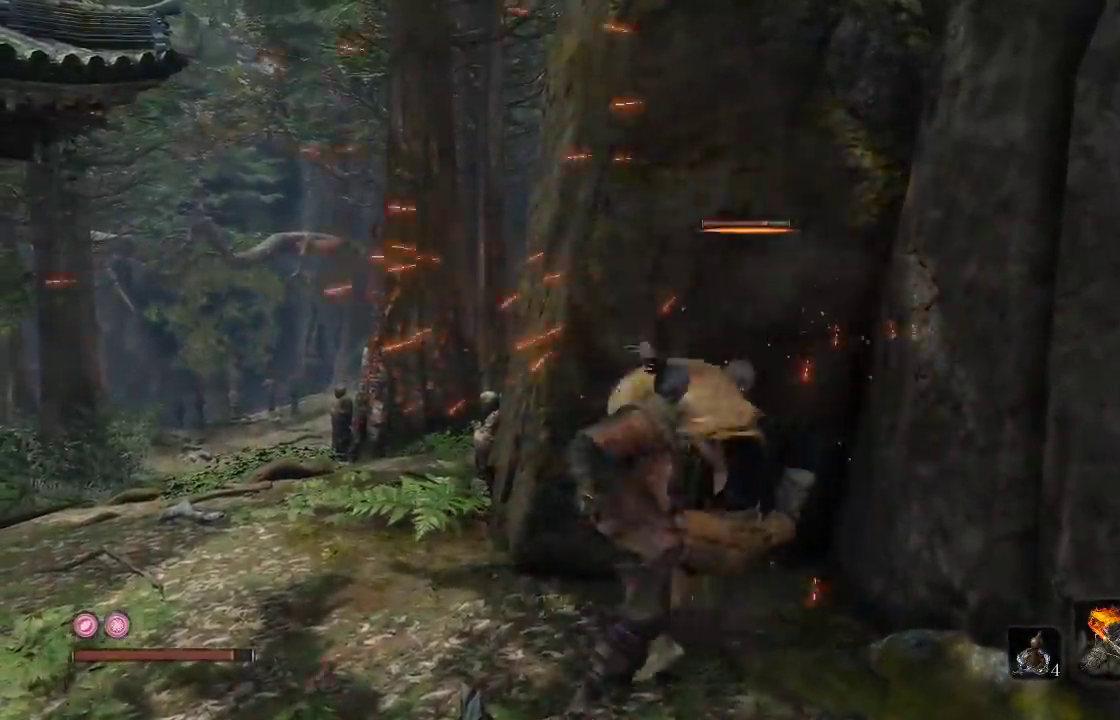
{"buttons": [], "left_stick": "center", "right_stick": "left", "events": [[267, "left_stick", "up"], [383, "left_stick", "center"], [467, "right_stick", "left"]]}
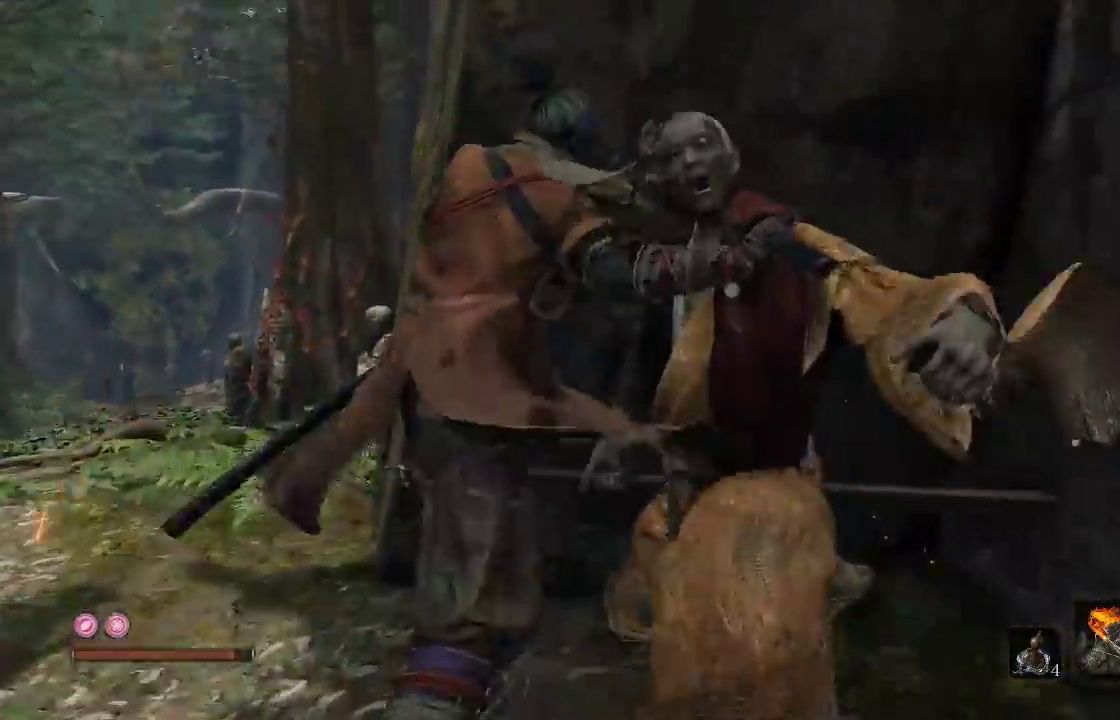
{"buttons": [], "left_stick": "left", "right_stick": "center", "events": [[267, "left_stick", "left"], [417, "right_stick", "down-left"], [467, "right_stick", "center"]]}
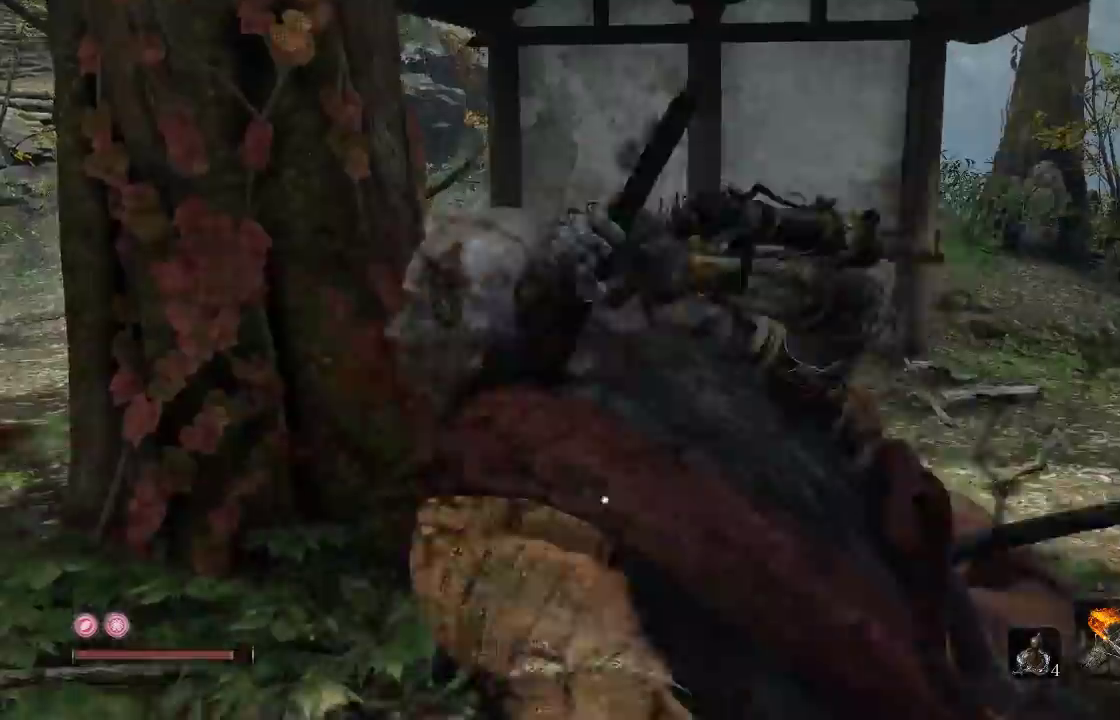
{"buttons": [], "left_stick": "up-right", "right_stick": "left", "events": [[50, "left_stick", "up-left"], [183, "right_stick", "down-left"], [217, "left_stick", "up"], [267, "right_stick", "left"], [500, "left_stick", "up-right"]]}
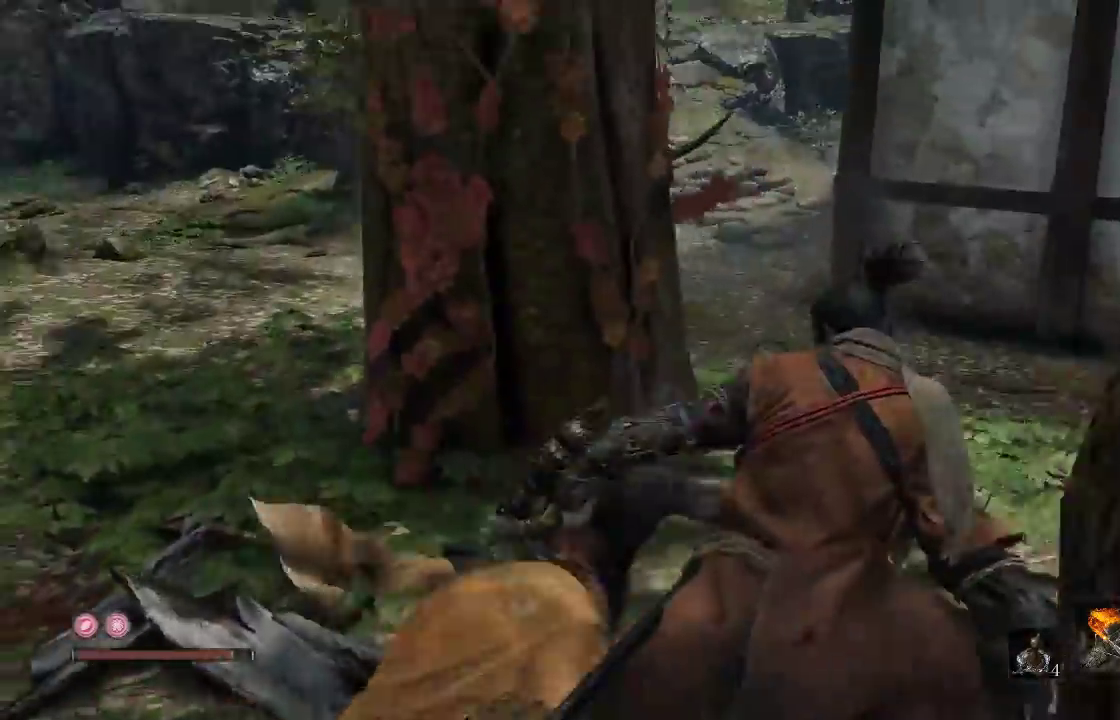
{"buttons": [], "left_stick": "up", "right_stick": "down-left", "events": [[167, "left_stick", "up"], [233, "right_stick", "center"], [383, "right_stick", "down-left"]]}
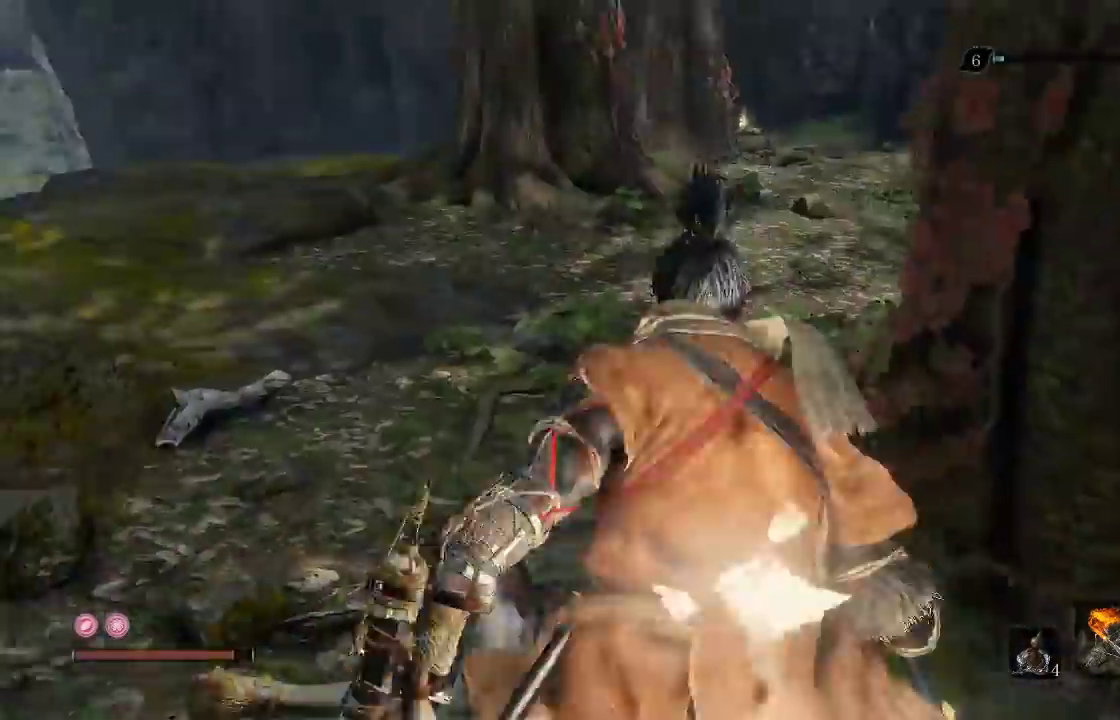
{"buttons": [], "left_stick": "right", "right_stick": "right", "events": [[67, "right_stick", "center"], [133, "left_stick", "center"], [367, "left_stick", "right"], [417, "right_stick", "right"]]}
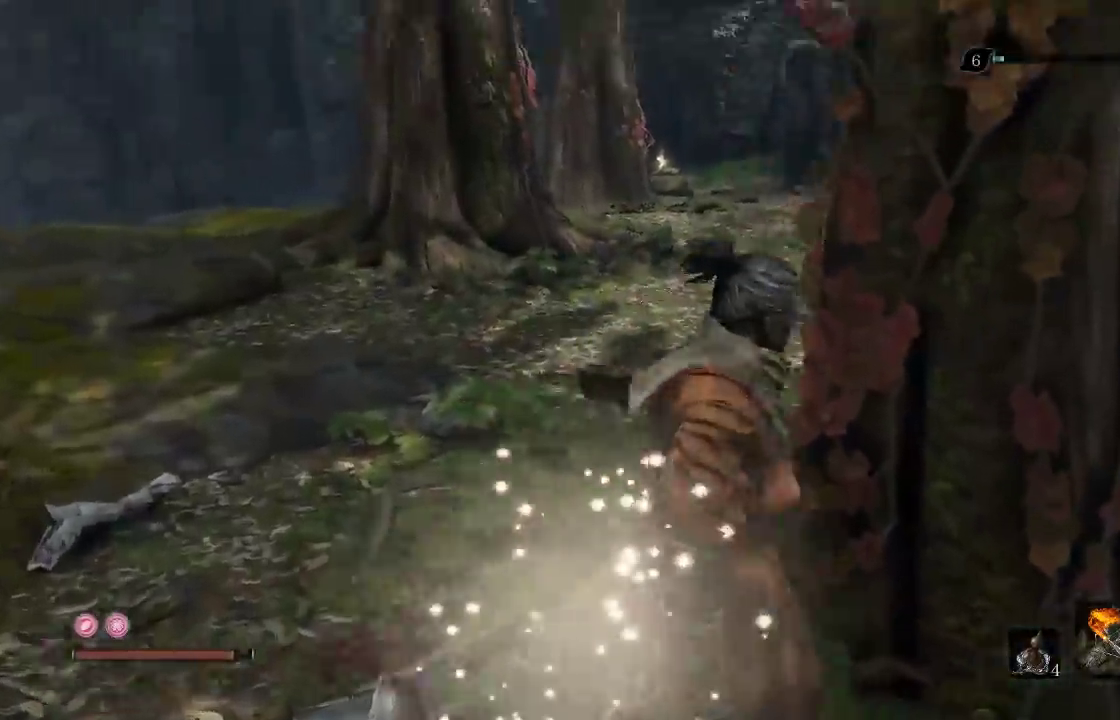
{"buttons": [], "left_stick": "center", "right_stick": "center", "events": [[150, "left_stick", "up-right"], [167, "right_stick", "center"], [233, "left_stick", "up"], [317, "left_stick", "center"]]}
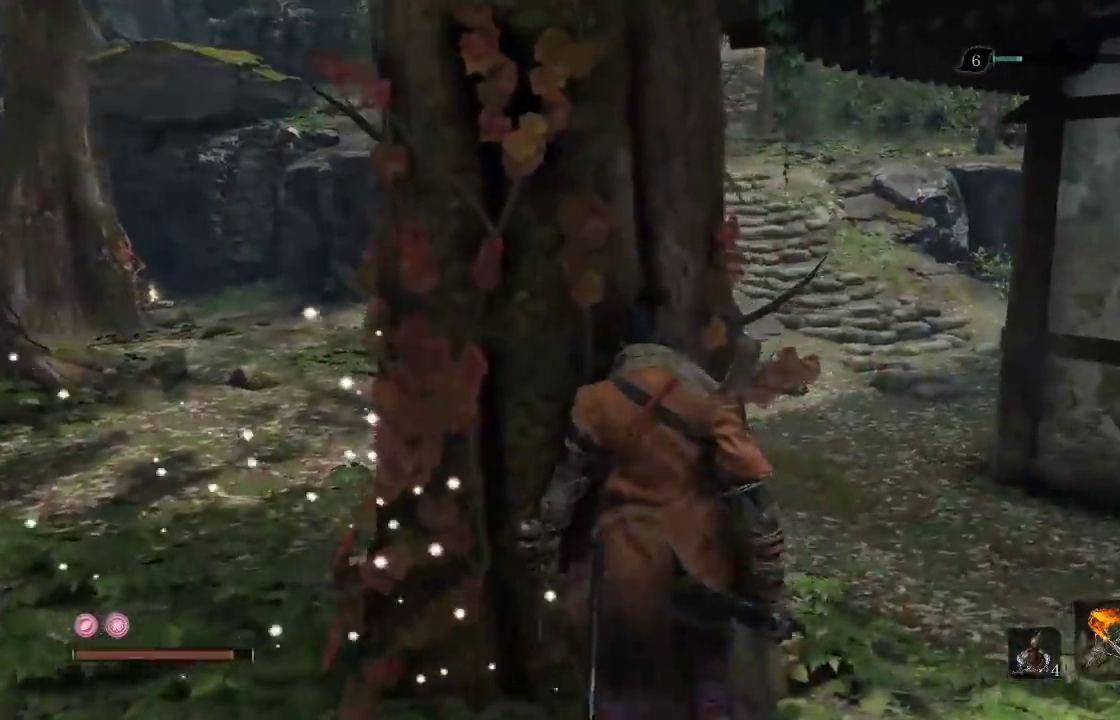
{"buttons": [], "left_stick": "left", "right_stick": "center", "events": [[50, "B", "down"], [183, "B", "up"], [200, "left_stick", "left"]]}